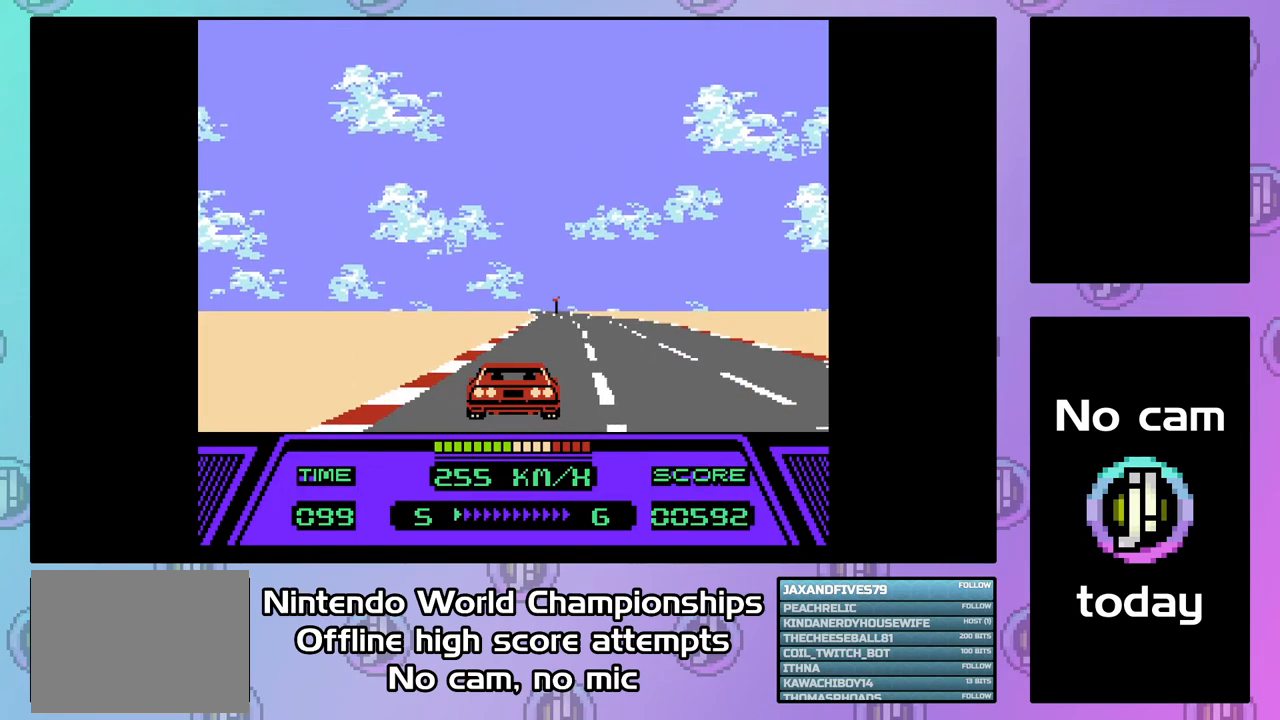
Gameplay with a controller (PlayStation layout); each line is a JSON object with the inputs held at the frame after it. "events" lists button and stick changes between this image and that frame as [ms after this image, input, new state], when the widget could be followed in between. Not read: left_stick right_stick.
{"buttons": ["CIRCLE"], "events": []}
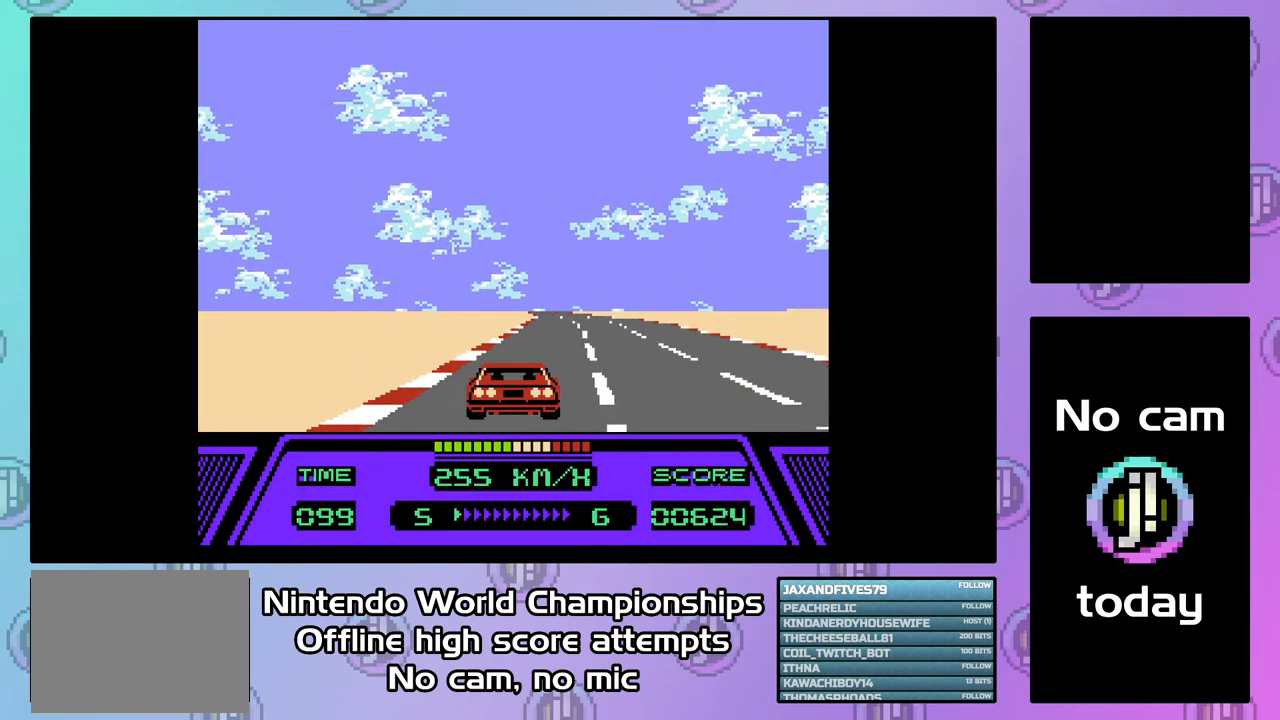
{"buttons": ["CIRCLE", "DPAD_LEFT"], "events": [[433, "DPAD_LEFT", "down"]]}
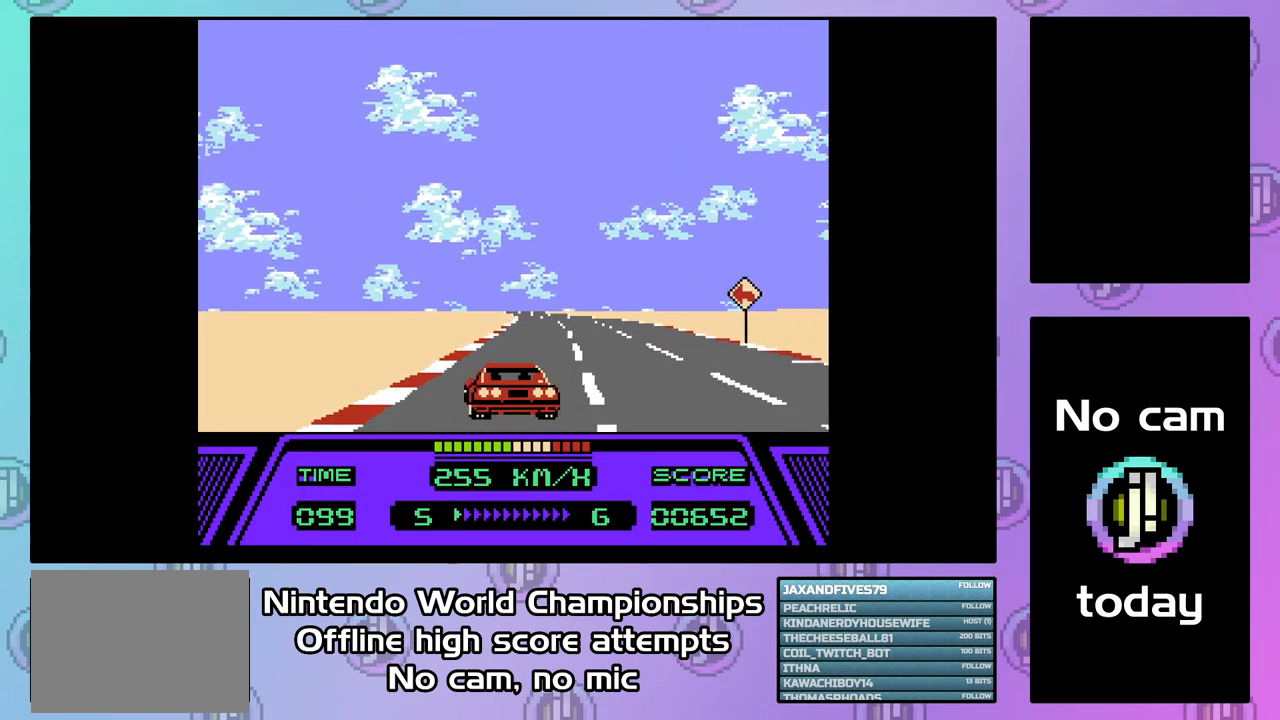
{"buttons": ["CIRCLE", "DPAD_LEFT"], "events": [[133, "DPAD_LEFT", "up"], [233, "DPAD_LEFT", "down"]]}
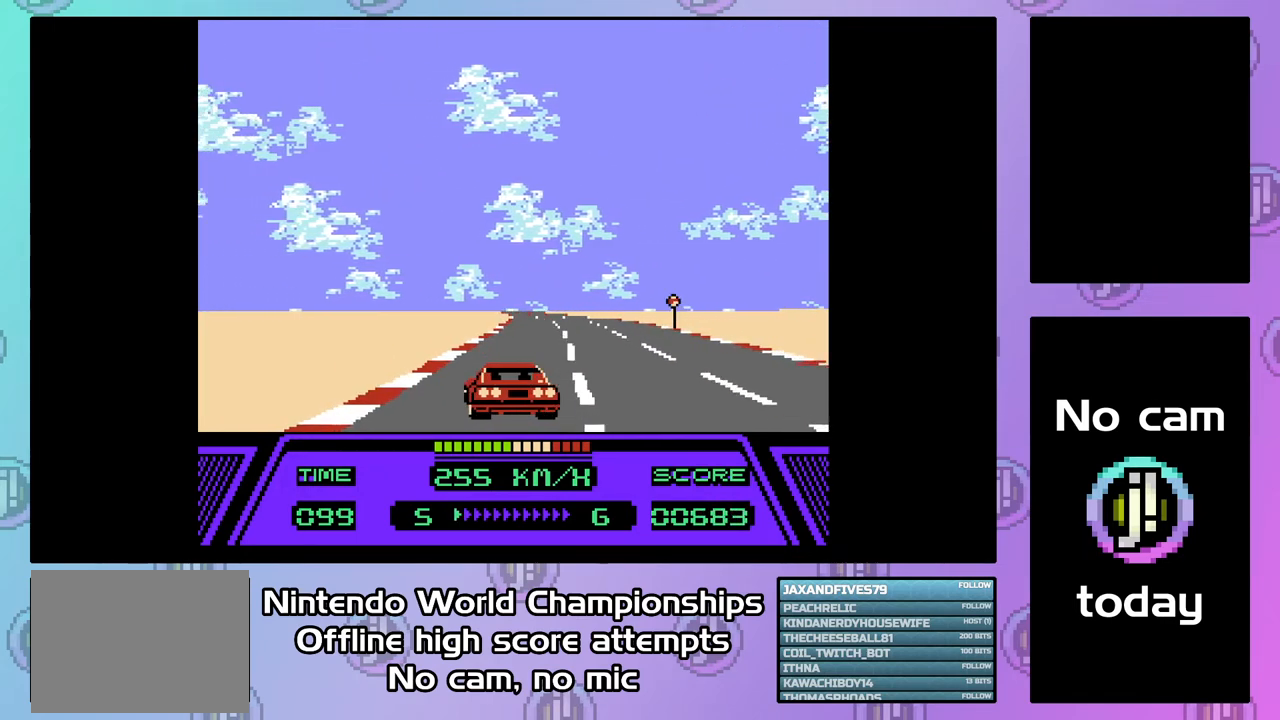
{"buttons": ["CIRCLE", "DPAD_LEFT"], "events": [[167, "DPAD_LEFT", "up"], [300, "DPAD_LEFT", "down"]]}
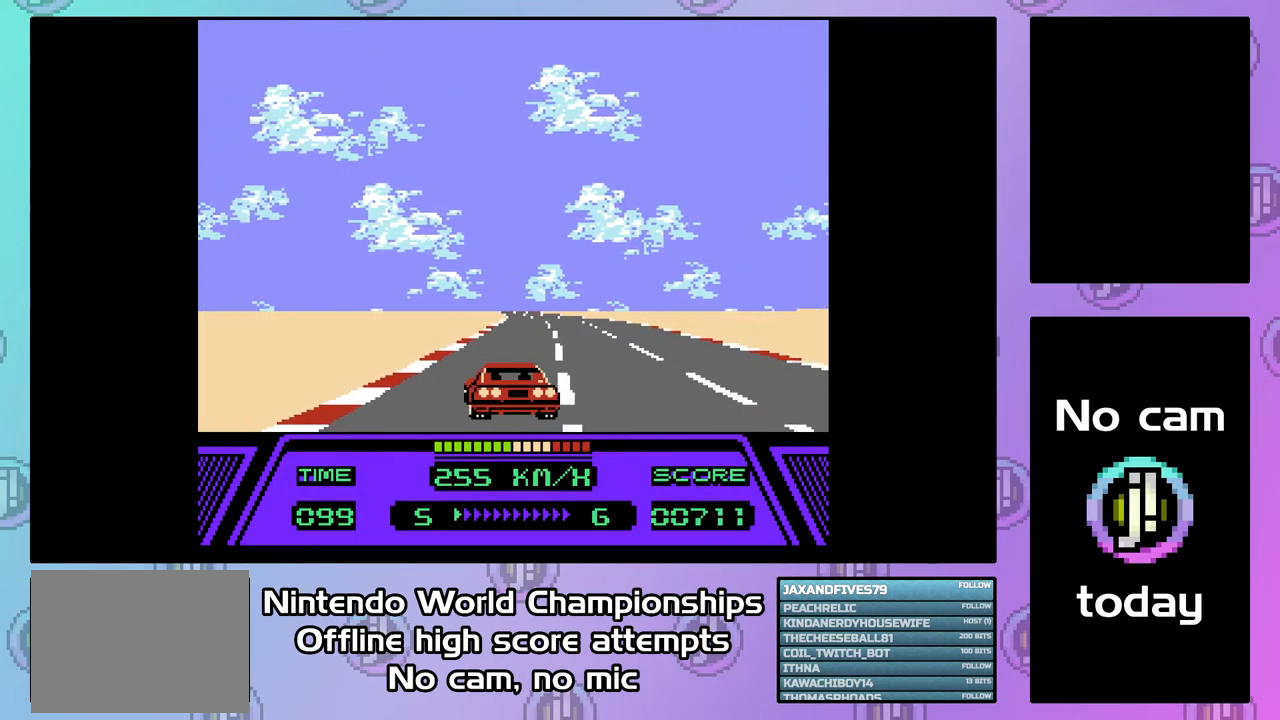
{"buttons": ["CIRCLE", "DPAD_LEFT"], "events": [[367, "DPAD_LEFT", "up"], [500, "DPAD_LEFT", "down"]]}
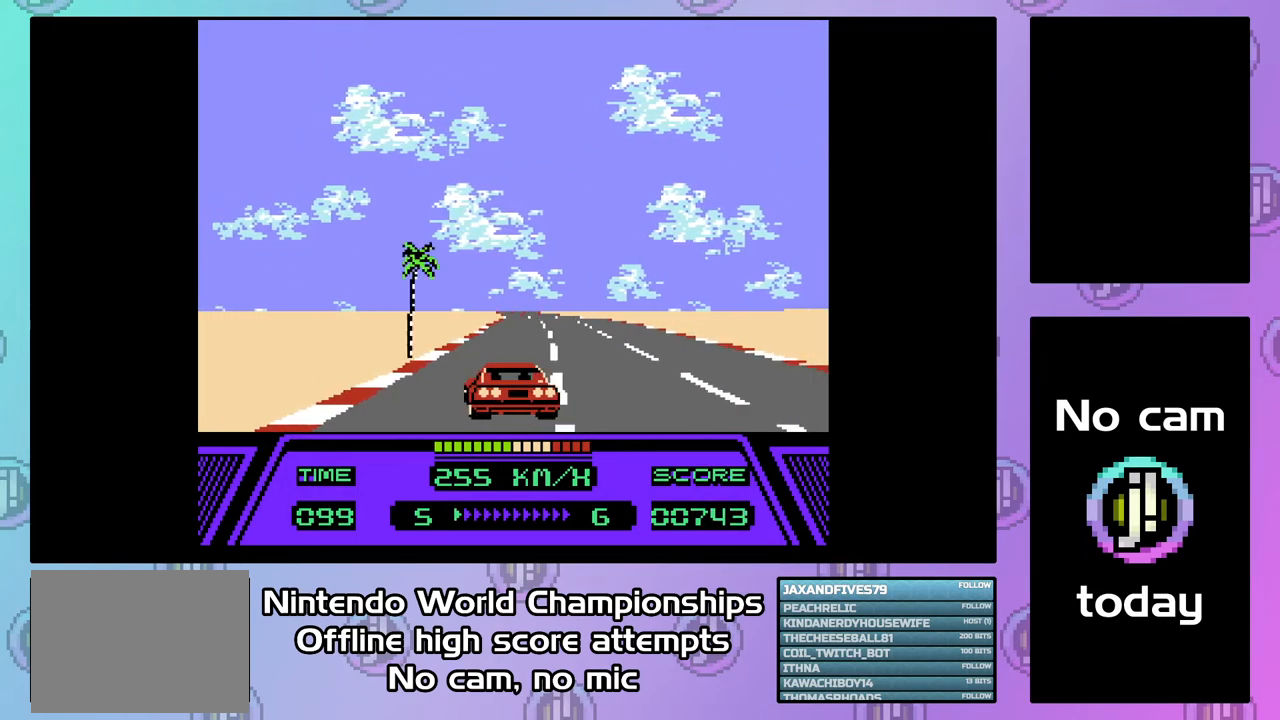
{"buttons": ["CIRCLE"], "events": [[433, "DPAD_LEFT", "up"]]}
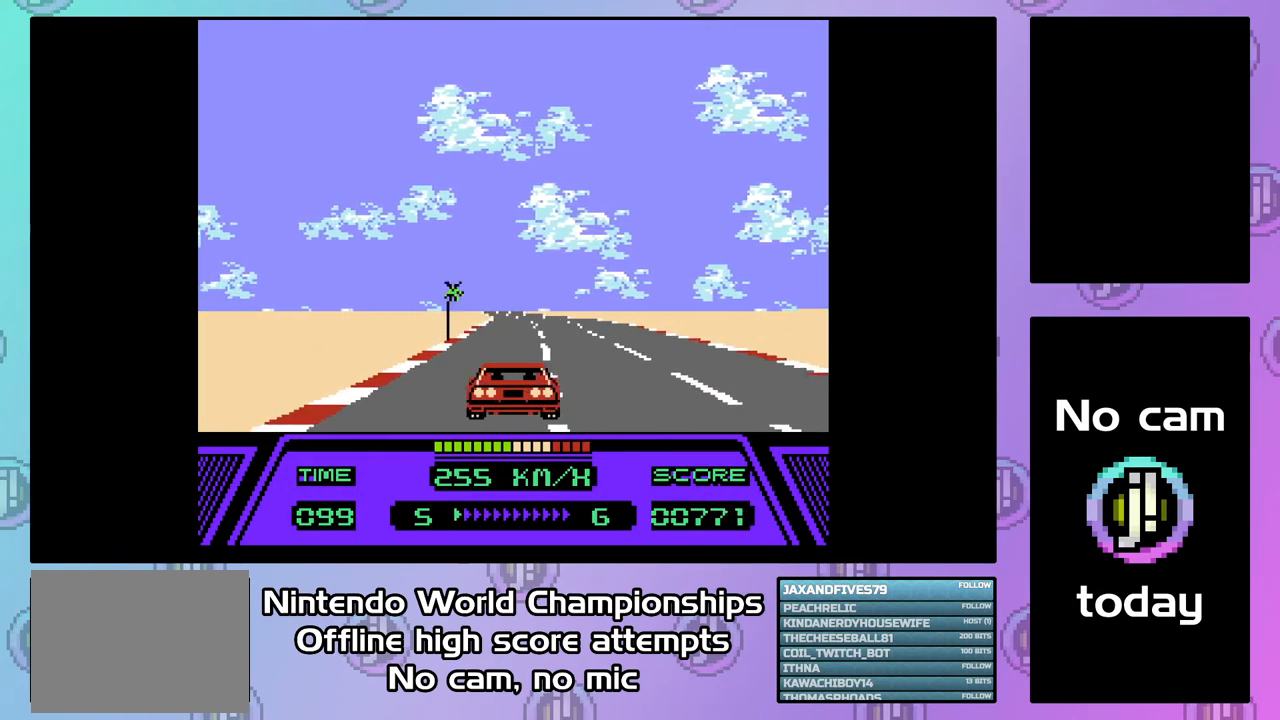
{"buttons": ["CIRCLE", "DPAD_LEFT"], "events": [[33, "DPAD_LEFT", "down"]]}
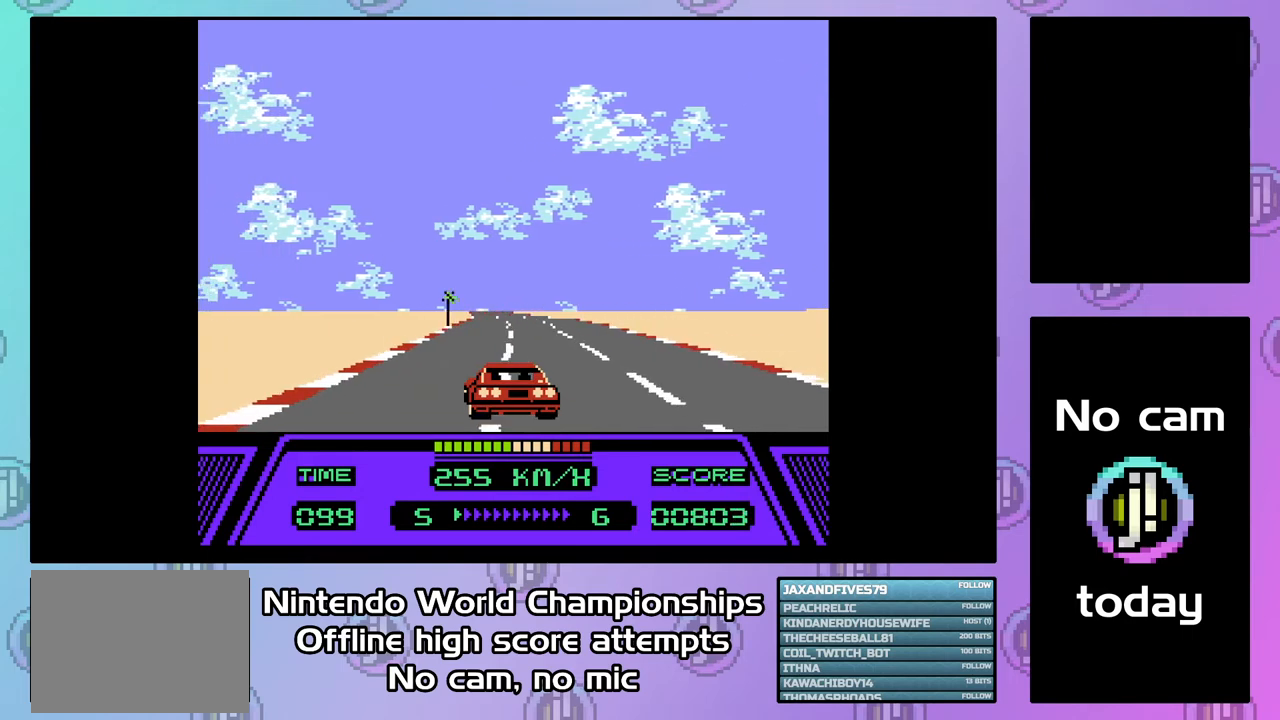
{"buttons": ["CIRCLE", "DPAD_LEFT"], "events": []}
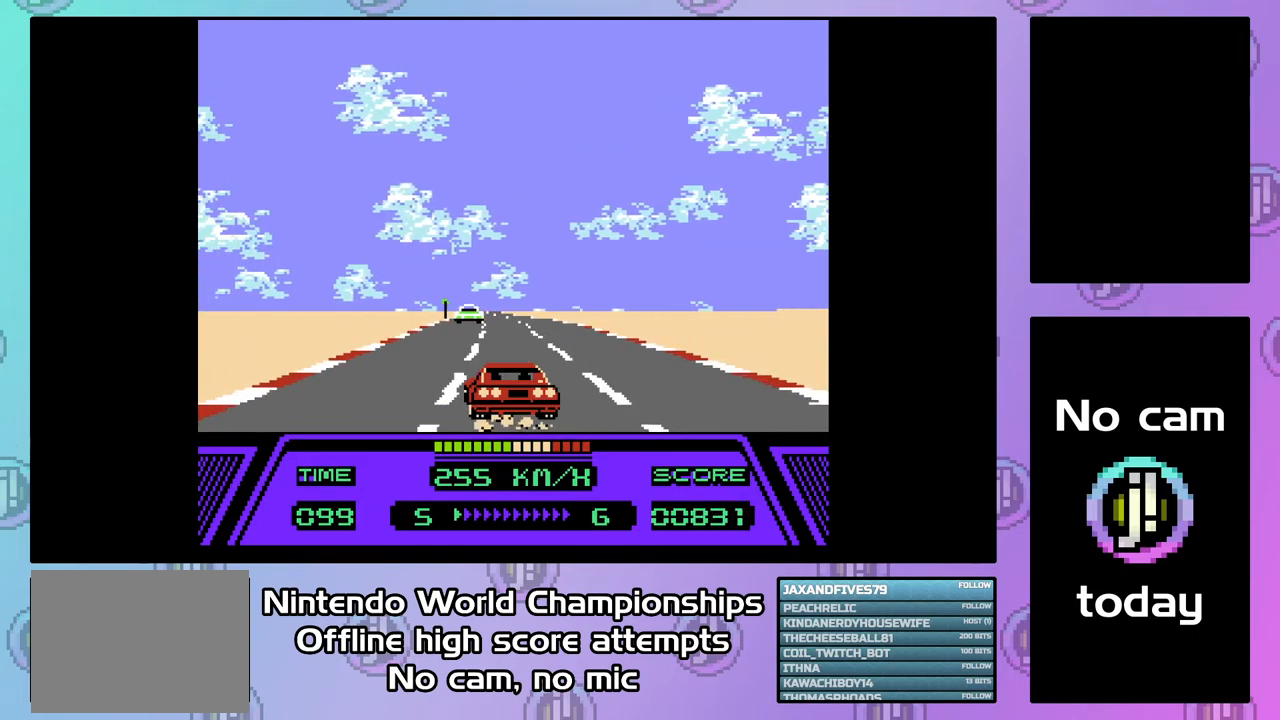
{"buttons": ["CIRCLE", "DPAD_LEFT"], "events": []}
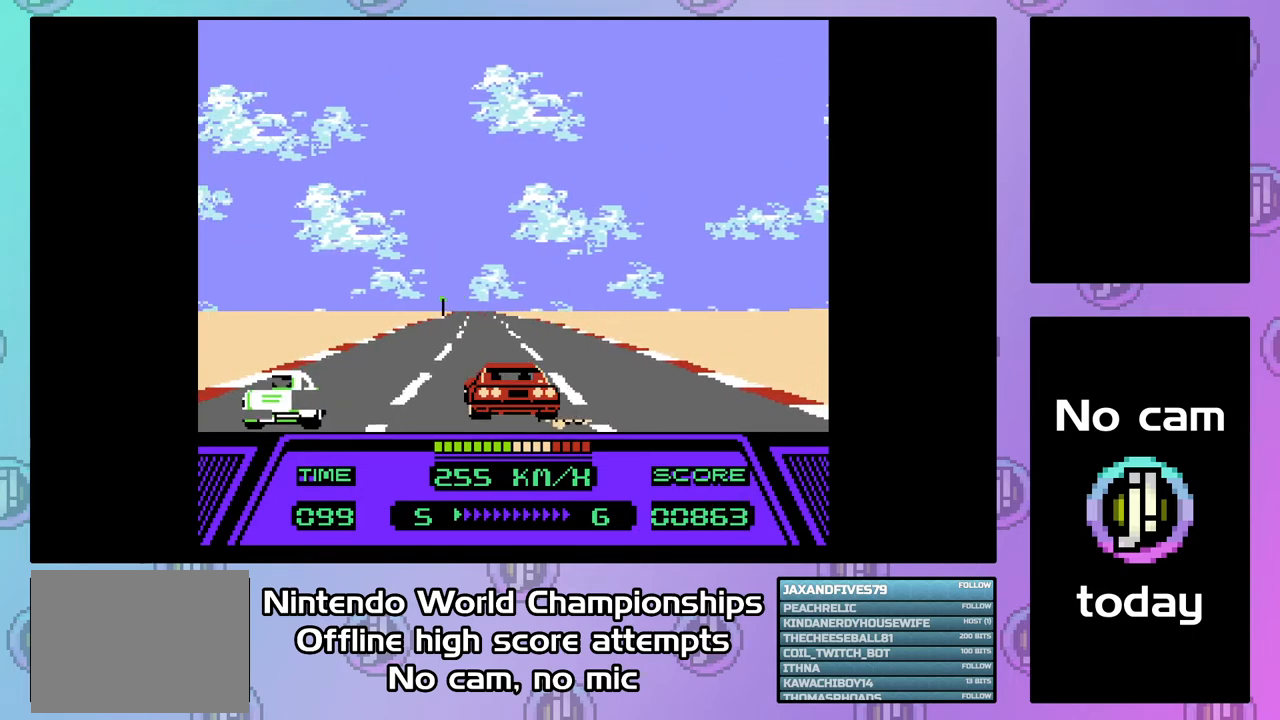
{"buttons": ["CIRCLE", "DPAD_LEFT"], "events": []}
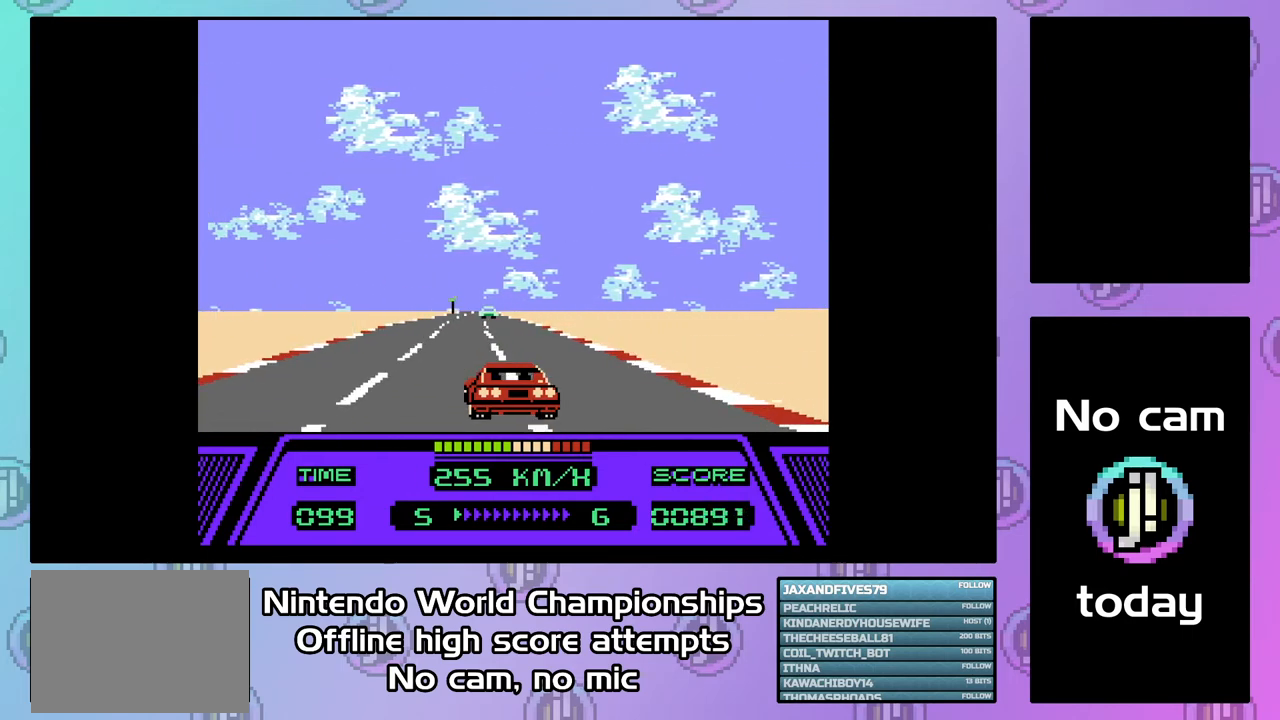
{"buttons": ["CIRCLE", "DPAD_LEFT"], "events": []}
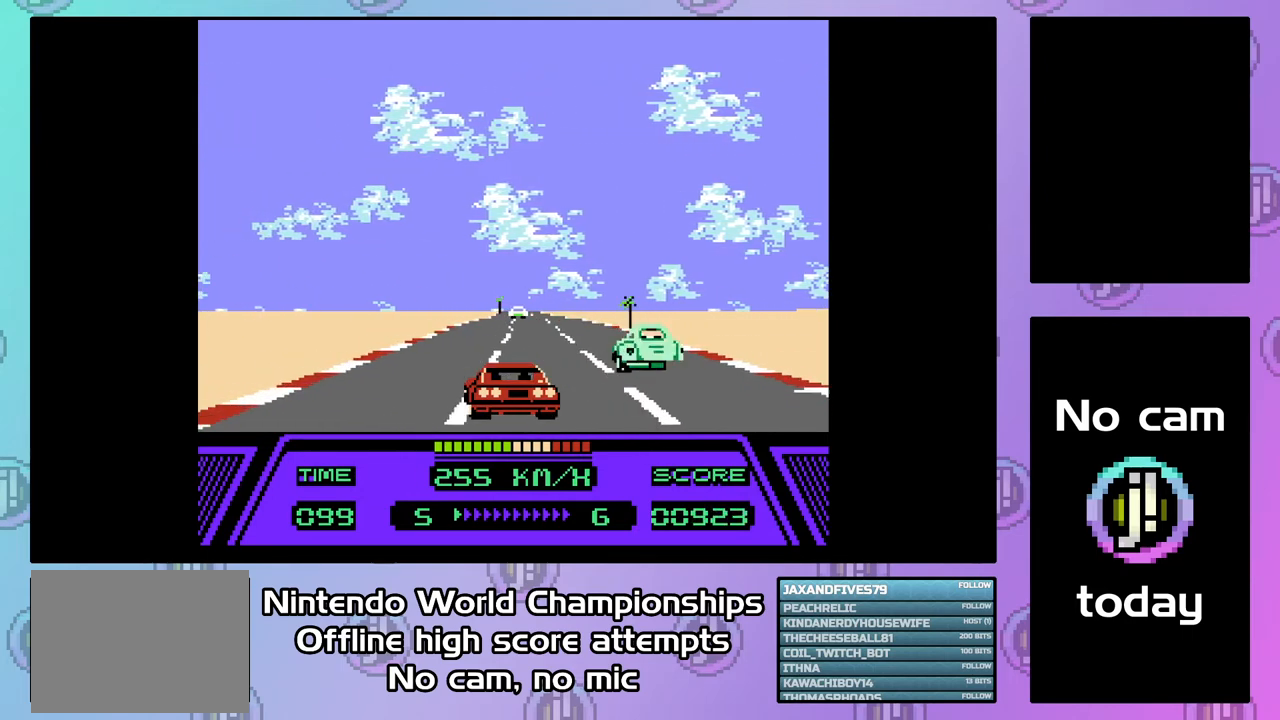
{"buttons": ["CIRCLE"], "events": [[133, "DPAD_LEFT", "up"], [300, "DPAD_LEFT", "down"], [500, "DPAD_LEFT", "up"]]}
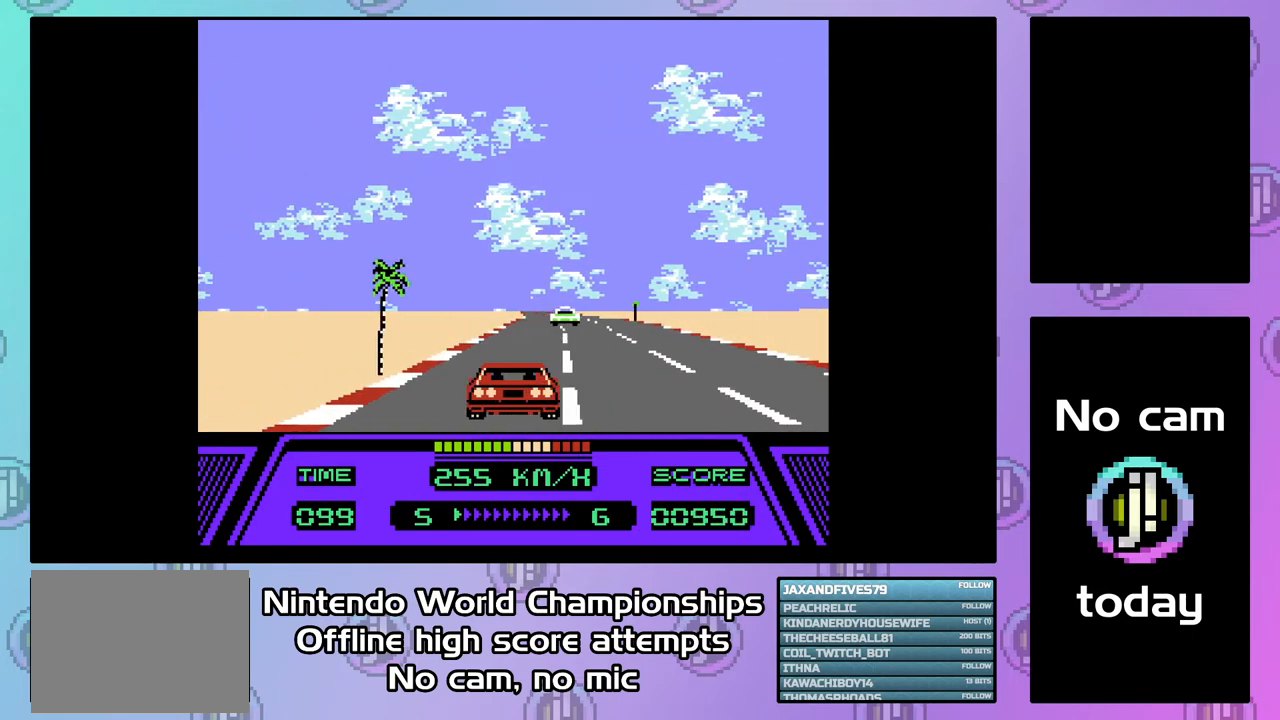
{"buttons": ["CIRCLE"], "events": []}
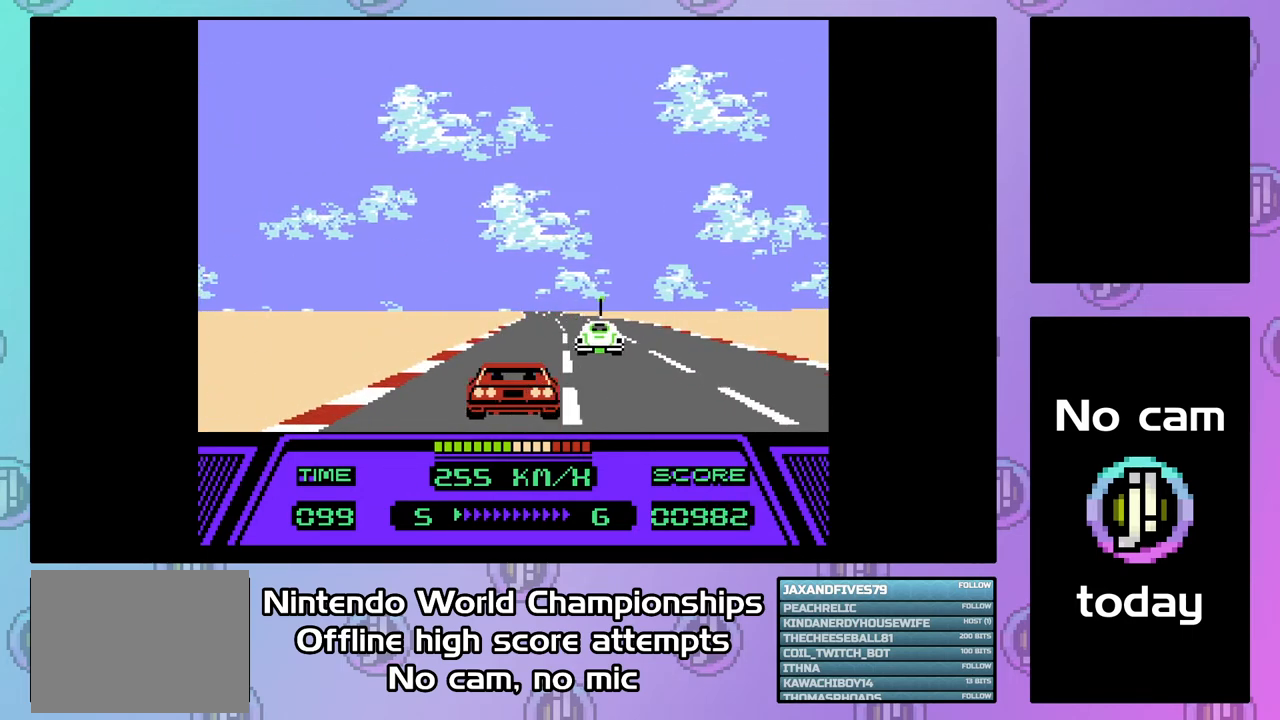
{"buttons": ["CIRCLE"], "events": [[100, "DPAD_LEFT", "down"], [167, "DPAD_LEFT", "up"]]}
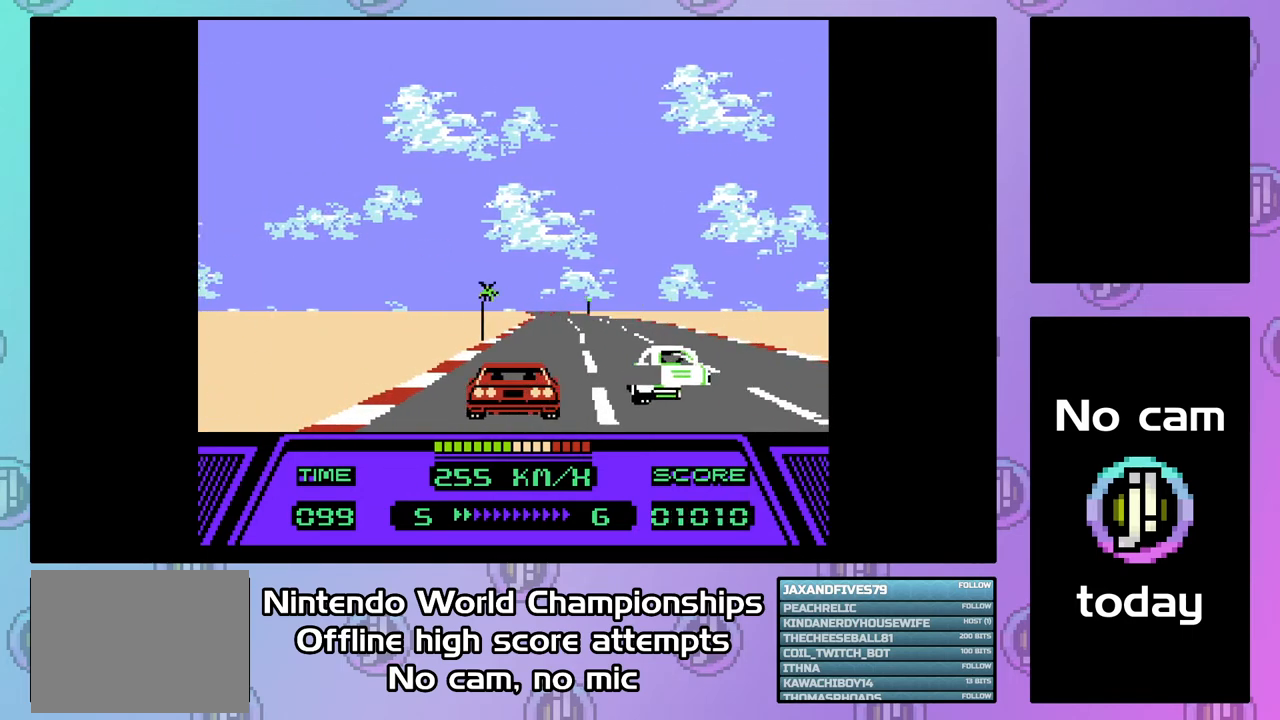
{"buttons": ["CIRCLE"], "events": [[167, "DPAD_RIGHT", "down"], [233, "DPAD_RIGHT", "up"]]}
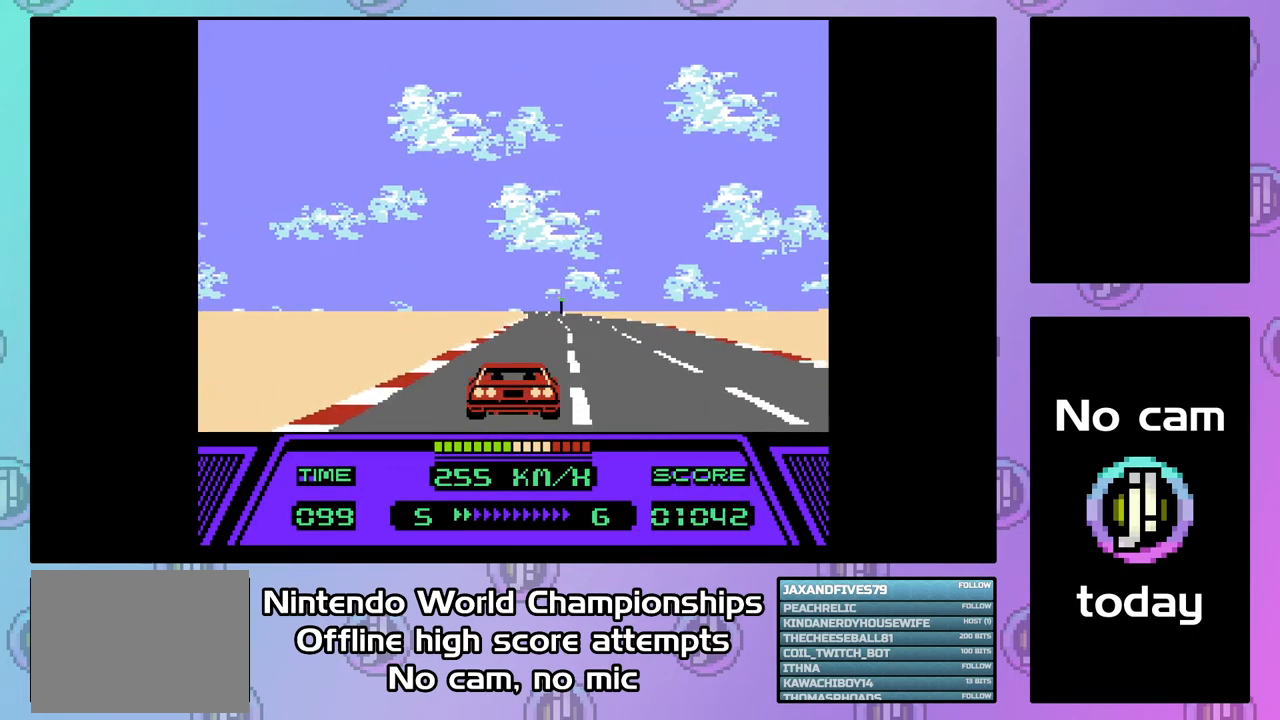
{"buttons": ["CIRCLE"], "events": []}
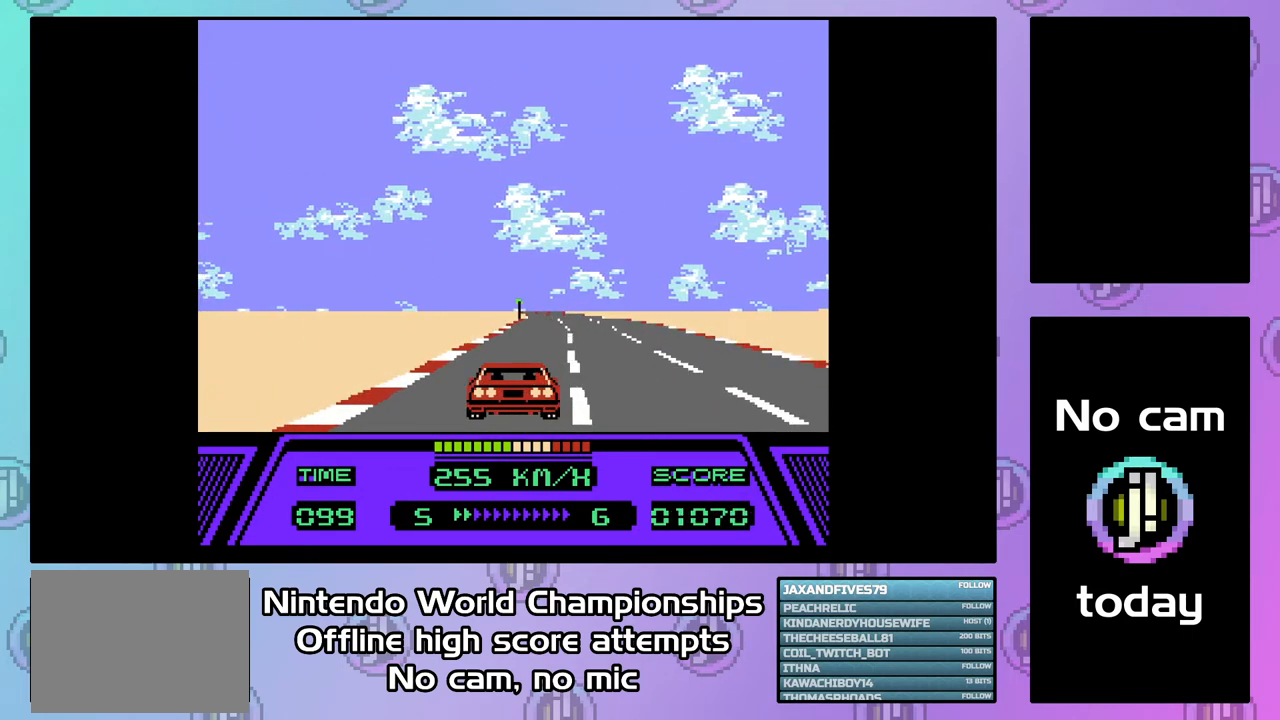
{"buttons": ["CIRCLE"], "events": []}
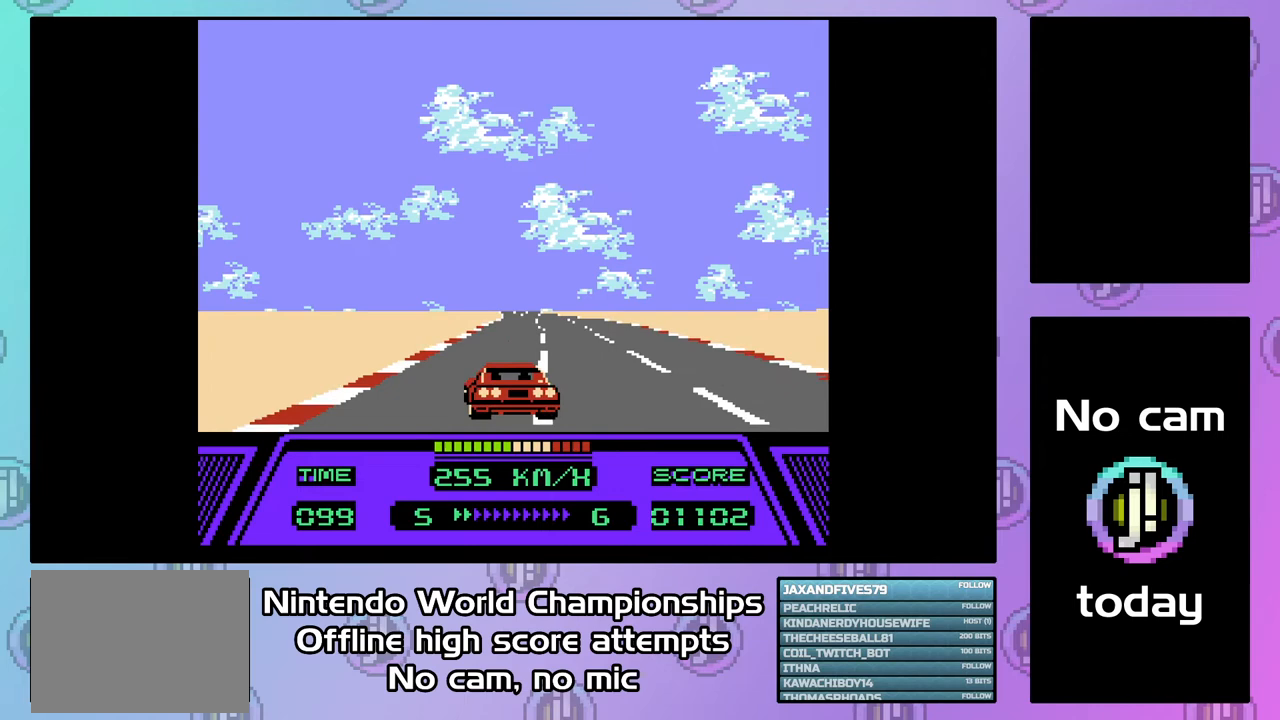
{"buttons": ["CIRCLE", "DPAD_LEFT"], "events": [[33, "DPAD_LEFT", "down"], [133, "DPAD_LEFT", "up"], [400, "DPAD_LEFT", "down"]]}
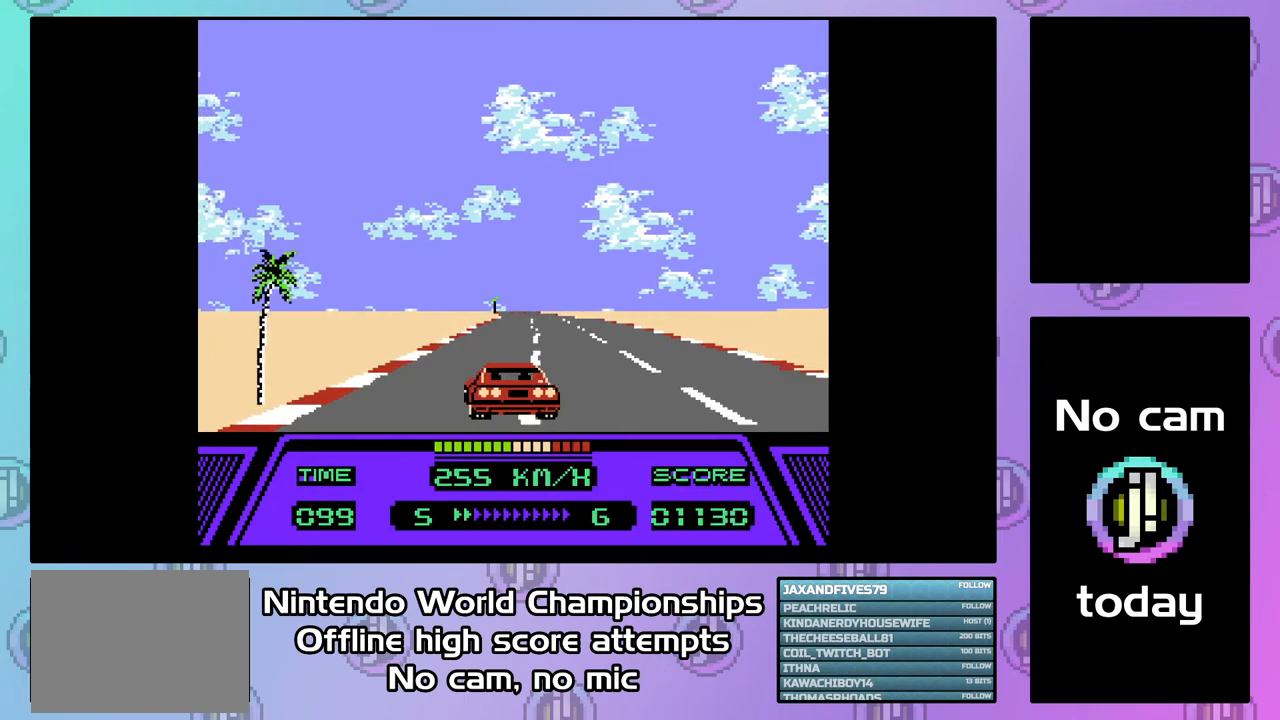
{"buttons": ["CIRCLE", "DPAD_LEFT"], "events": [[200, "DPAD_LEFT", "up"], [400, "DPAD_LEFT", "down"]]}
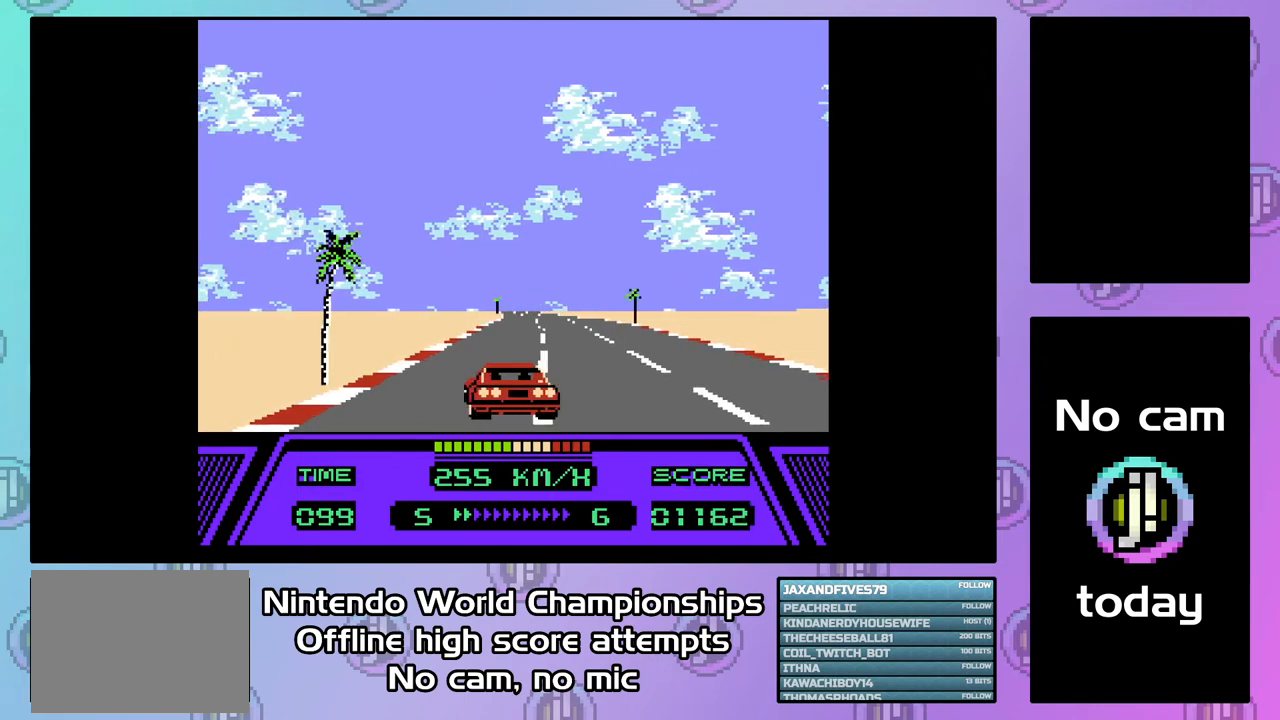
{"buttons": ["CIRCLE"], "events": [[333, "DPAD_LEFT", "up"]]}
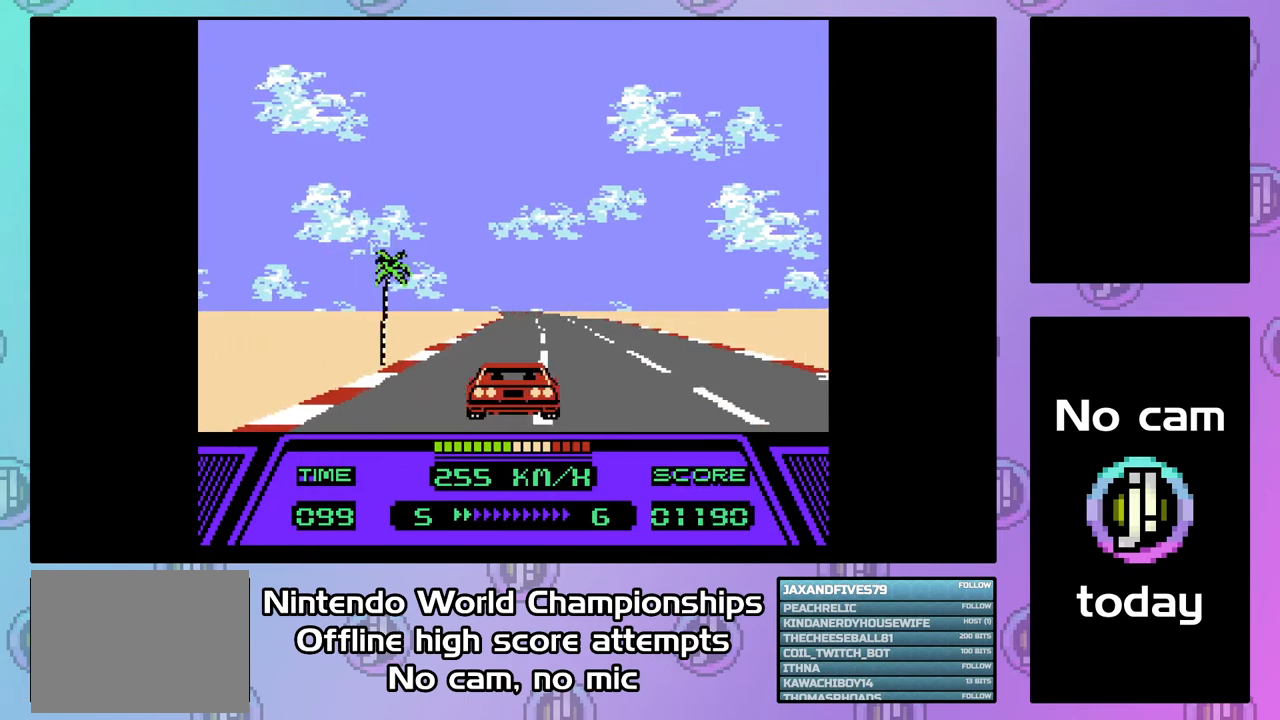
{"buttons": ["CIRCLE"], "events": [[233, "DPAD_LEFT", "down"], [400, "DPAD_LEFT", "up"]]}
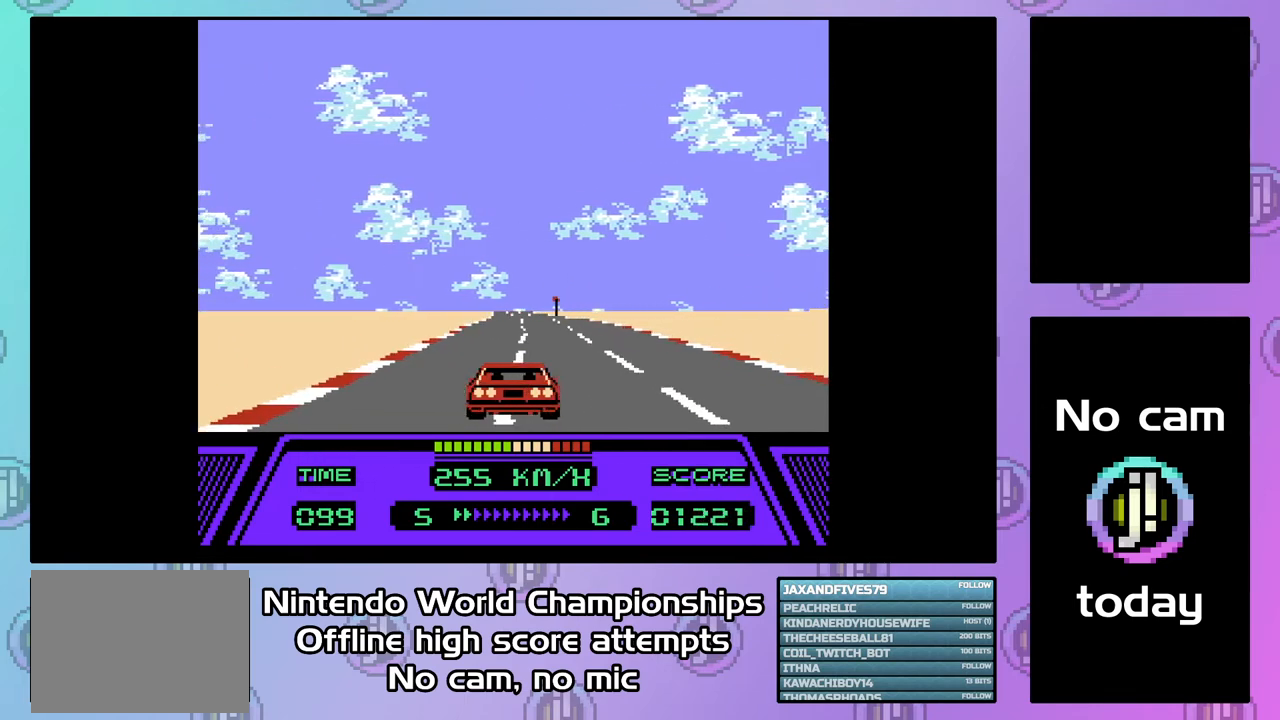
{"buttons": ["CIRCLE"], "events": [[133, "DPAD_LEFT", "down"], [433, "DPAD_LEFT", "up"]]}
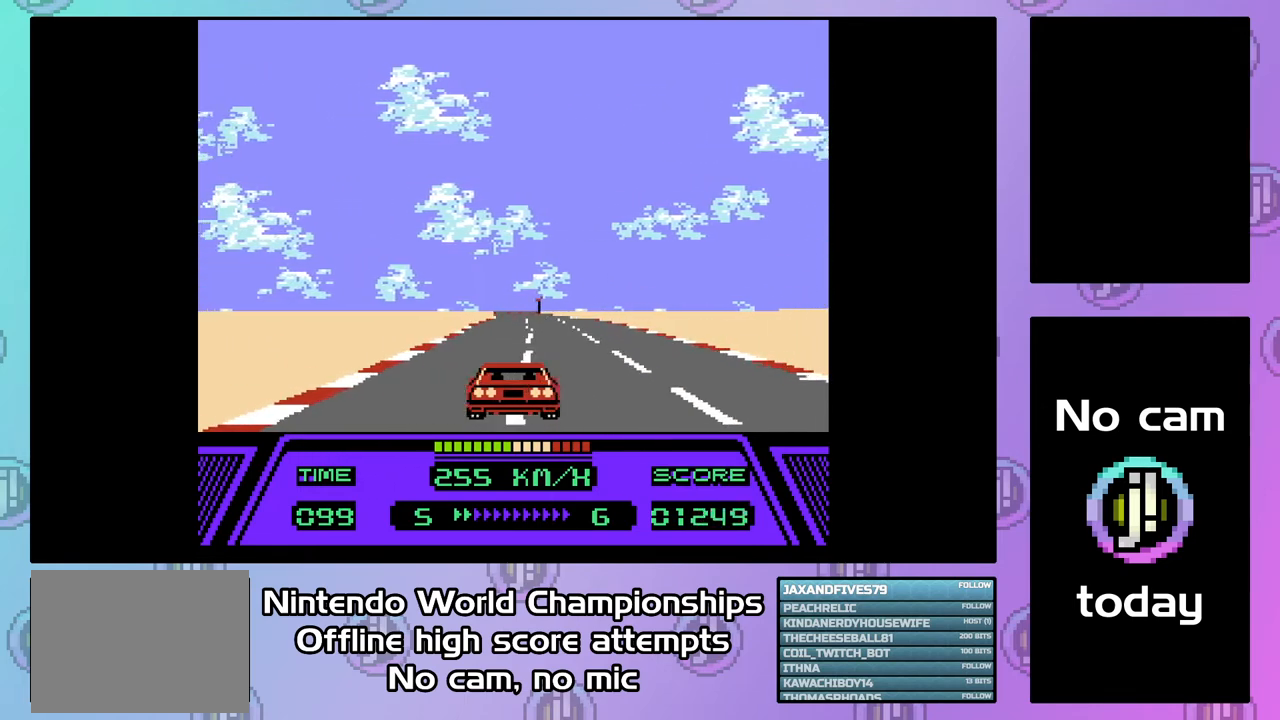
{"buttons": ["CIRCLE", "DPAD_LEFT"], "events": [[100, "DPAD_LEFT", "down"], [267, "DPAD_LEFT", "up"], [400, "DPAD_LEFT", "down"]]}
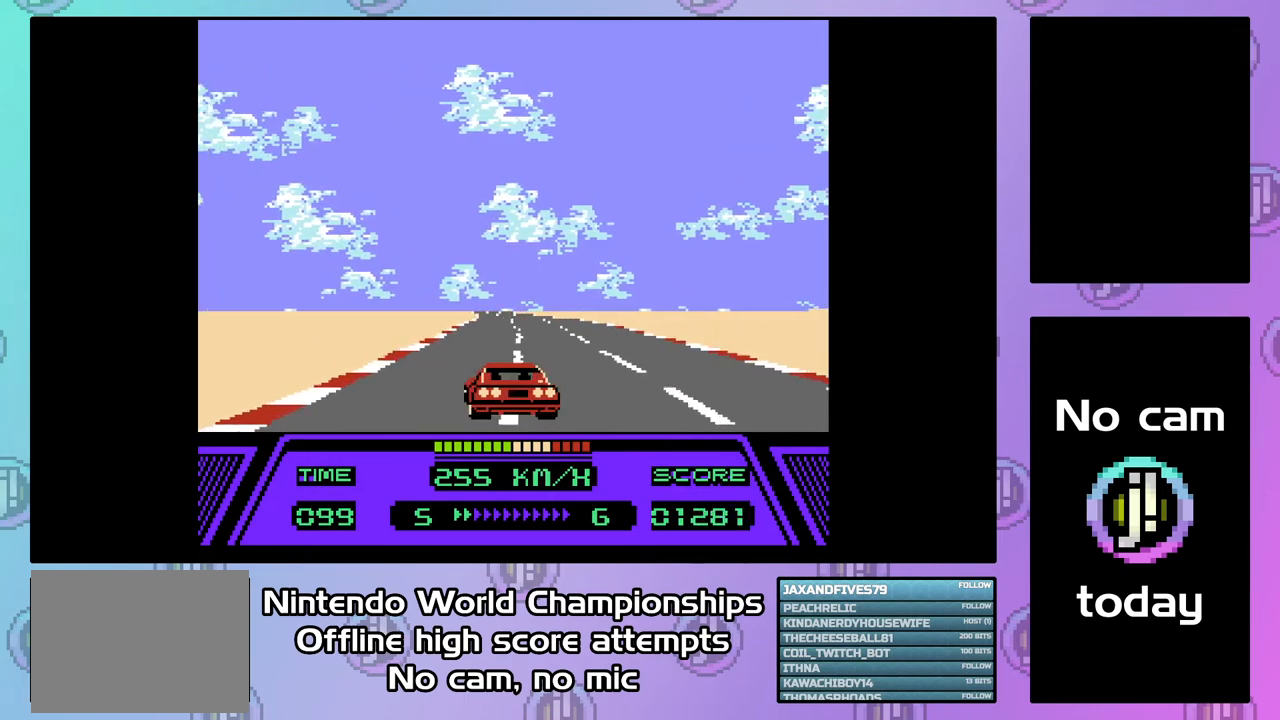
{"buttons": ["CIRCLE", "DPAD_LEFT"], "events": [[33, "DPAD_LEFT", "up"], [133, "DPAD_LEFT", "down"]]}
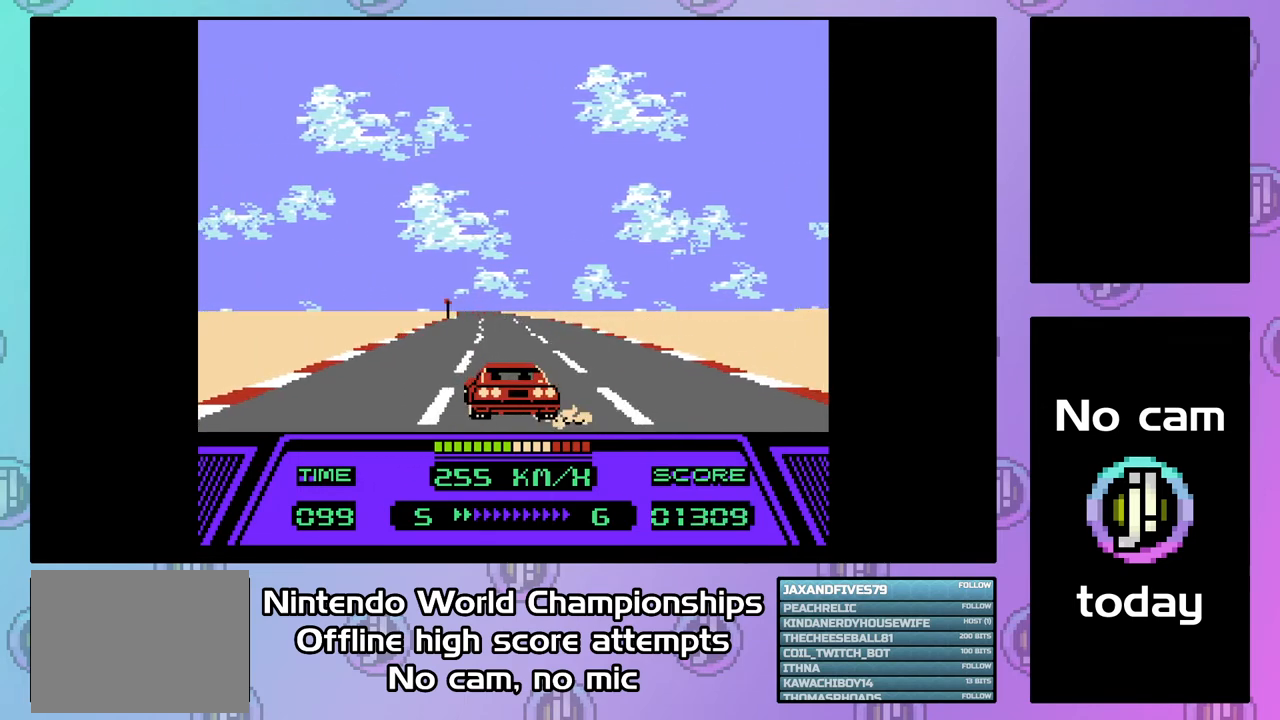
{"buttons": ["CIRCLE", "DPAD_LEFT"], "events": []}
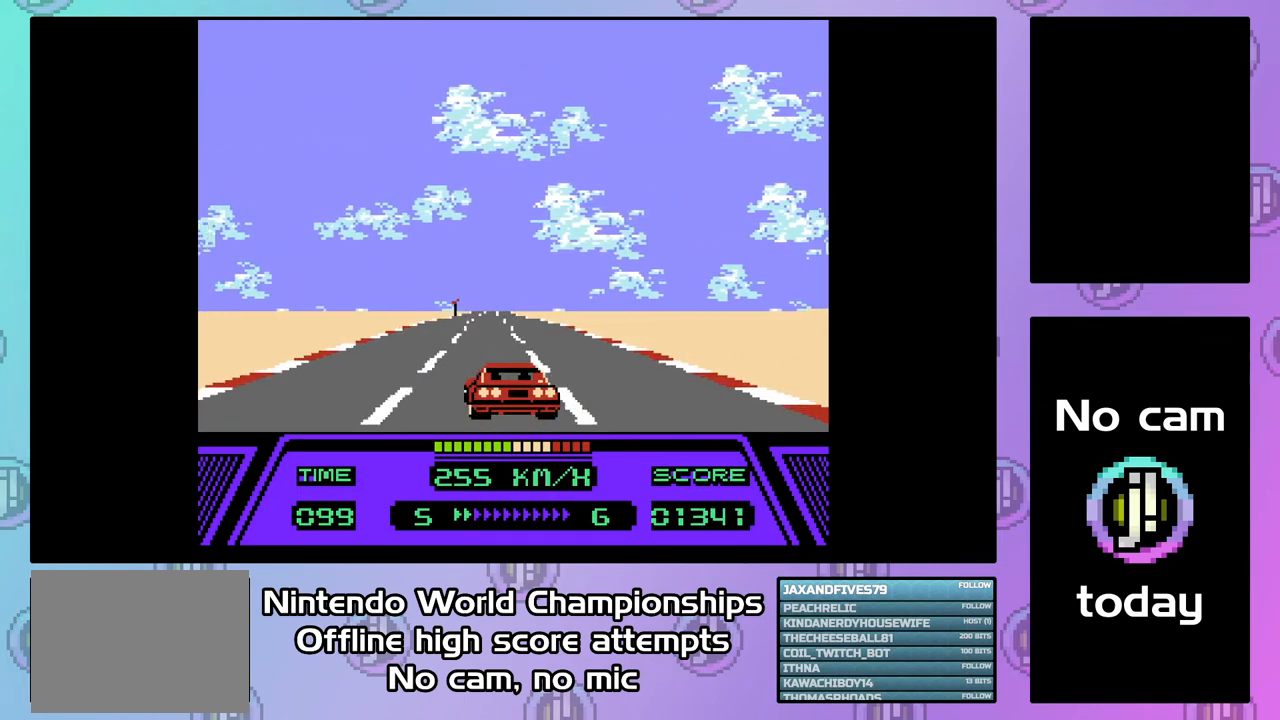
{"buttons": ["CIRCLE", "DPAD_RIGHT"], "events": [[233, "DPAD_LEFT", "up"], [300, "DPAD_RIGHT", "down"]]}
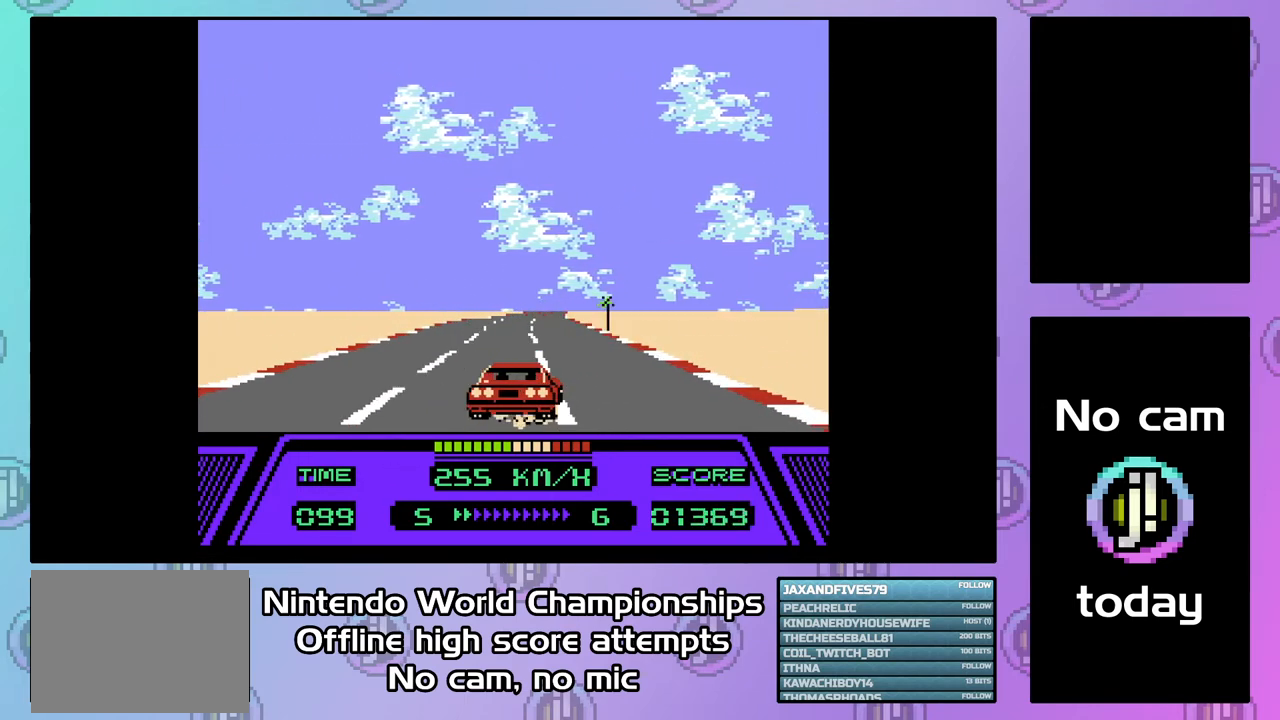
{"buttons": ["CIRCLE", "DPAD_RIGHT"], "events": []}
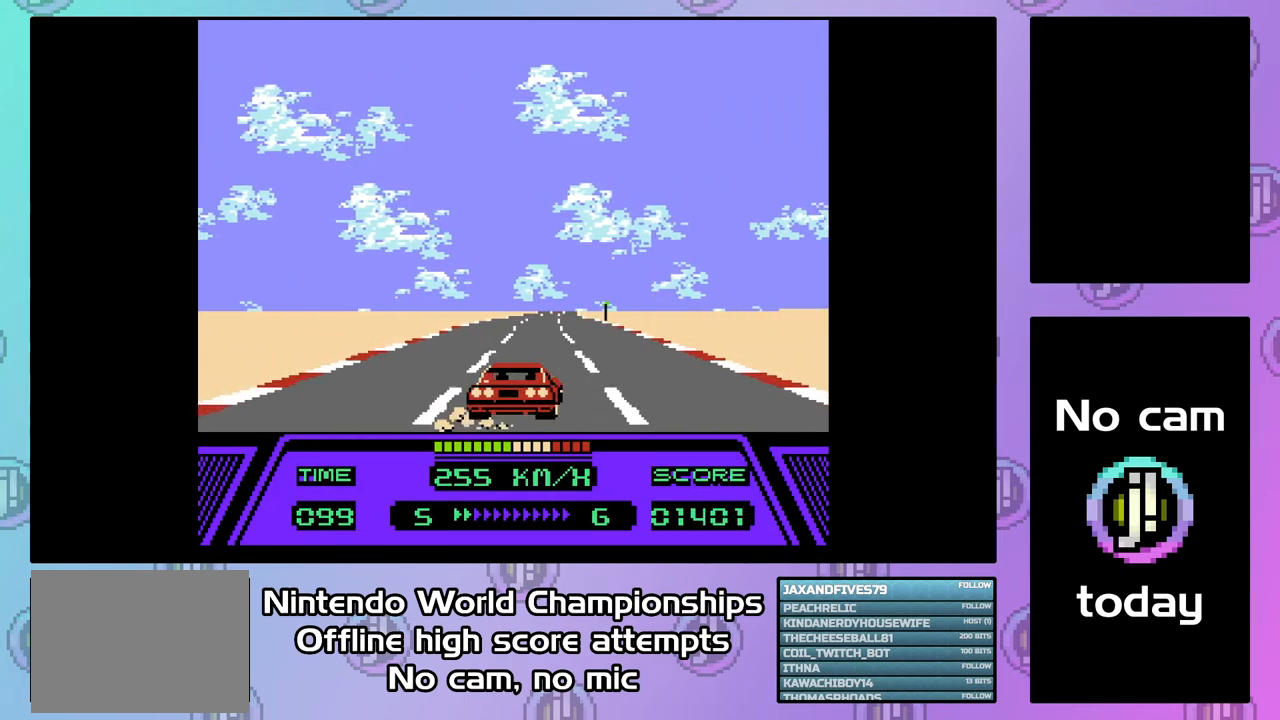
{"buttons": ["CIRCLE", "DPAD_RIGHT"], "events": []}
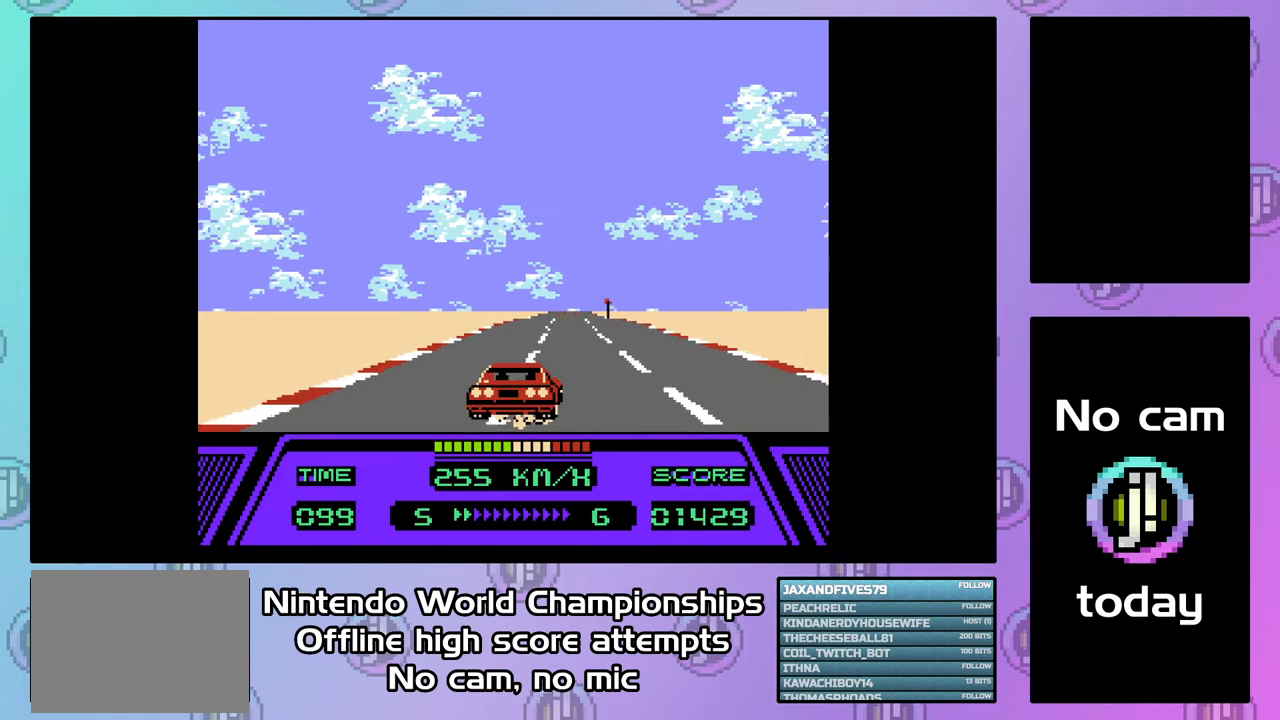
{"buttons": ["CIRCLE", "DPAD_RIGHT"], "events": []}
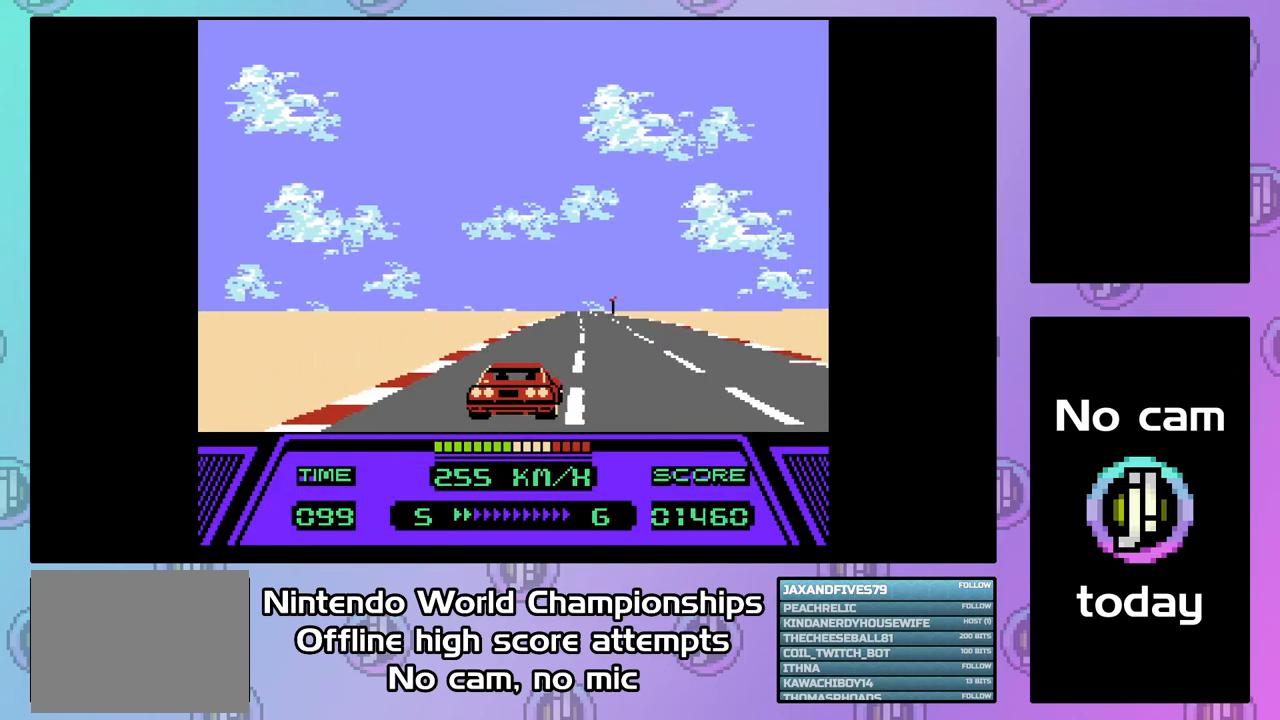
{"buttons": ["CIRCLE", "DPAD_RIGHT"], "events": []}
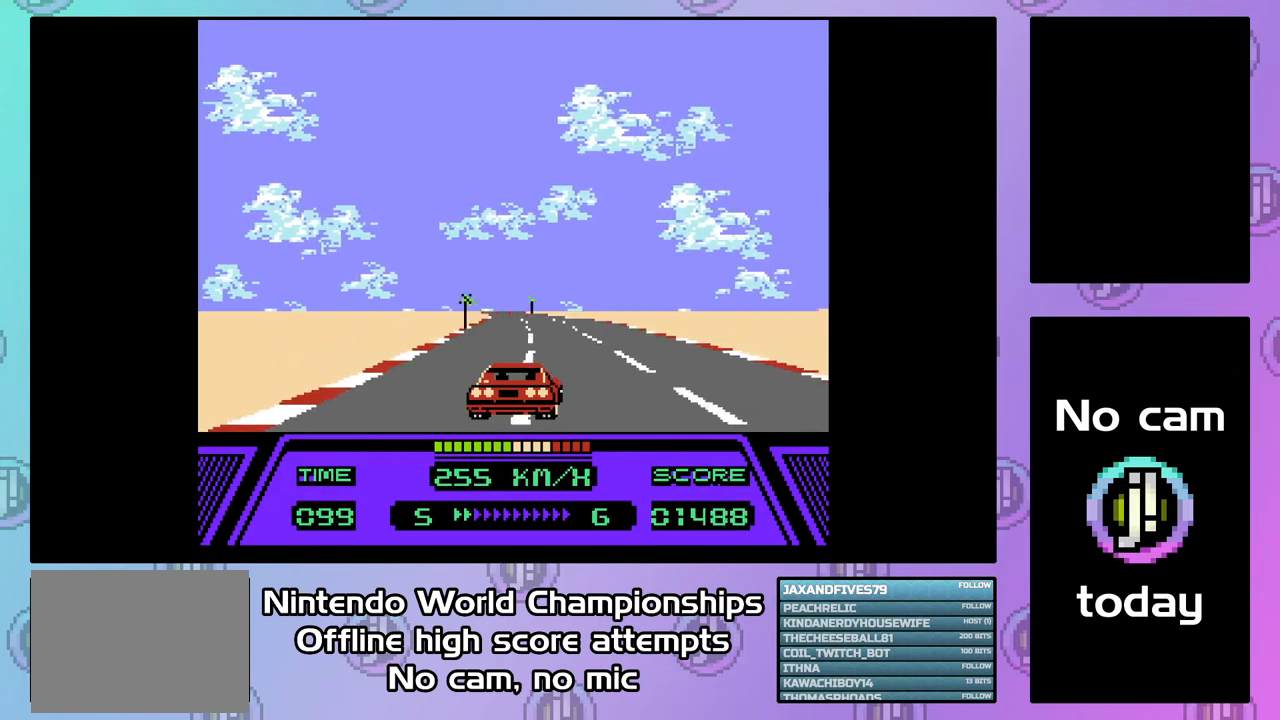
{"buttons": ["CIRCLE", "DPAD_LEFT"], "events": [[67, "DPAD_RIGHT", "up"], [133, "DPAD_LEFT", "down"]]}